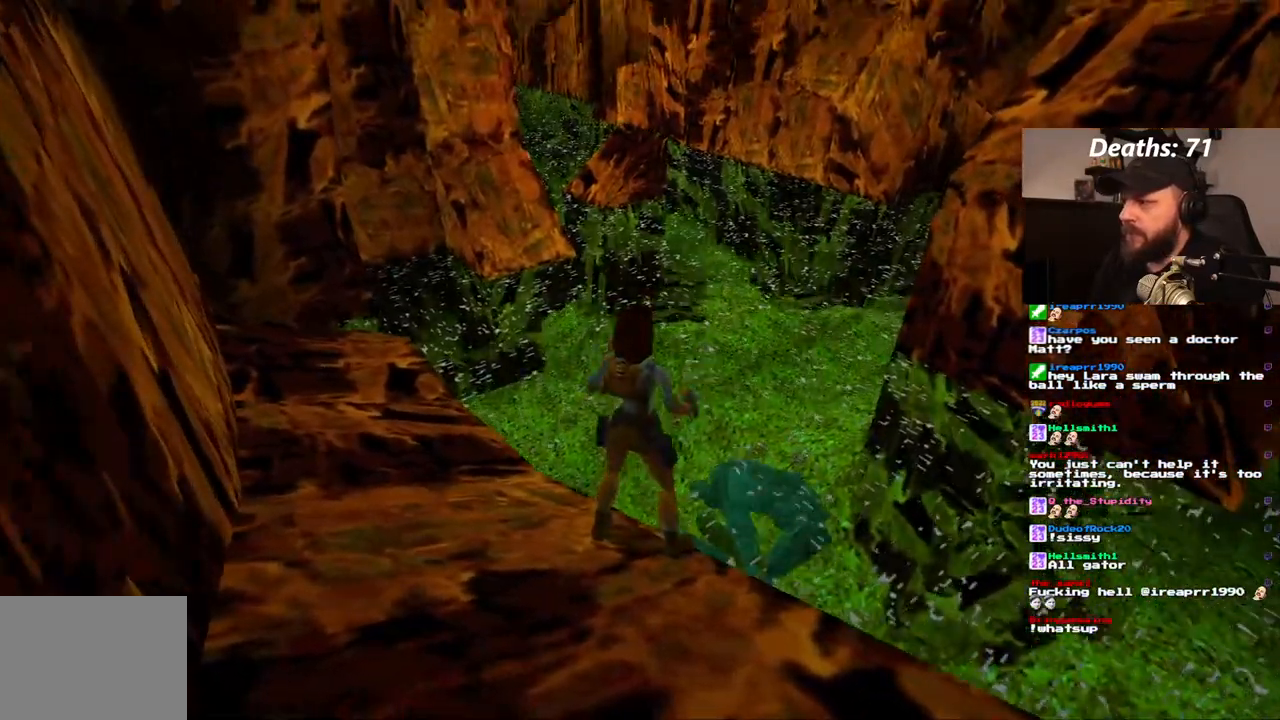
Gameplay with a controller (PlayStation layout); each line is a JSON object with the inputs held at the frame after it (dt_ms = milliseconds from this image to that frame). "events" lists button and stick changes between this image and that frame as [ms after this image, input, new state], when the widget could be followed in between. Not read: L3 R3.
{"dt_ms": 500, "buttons": ["L1"], "left_stick": "center", "right_stick": "center", "events": [[400, "L1", "down"], [433, "DPAD_RIGHT", "up"]]}
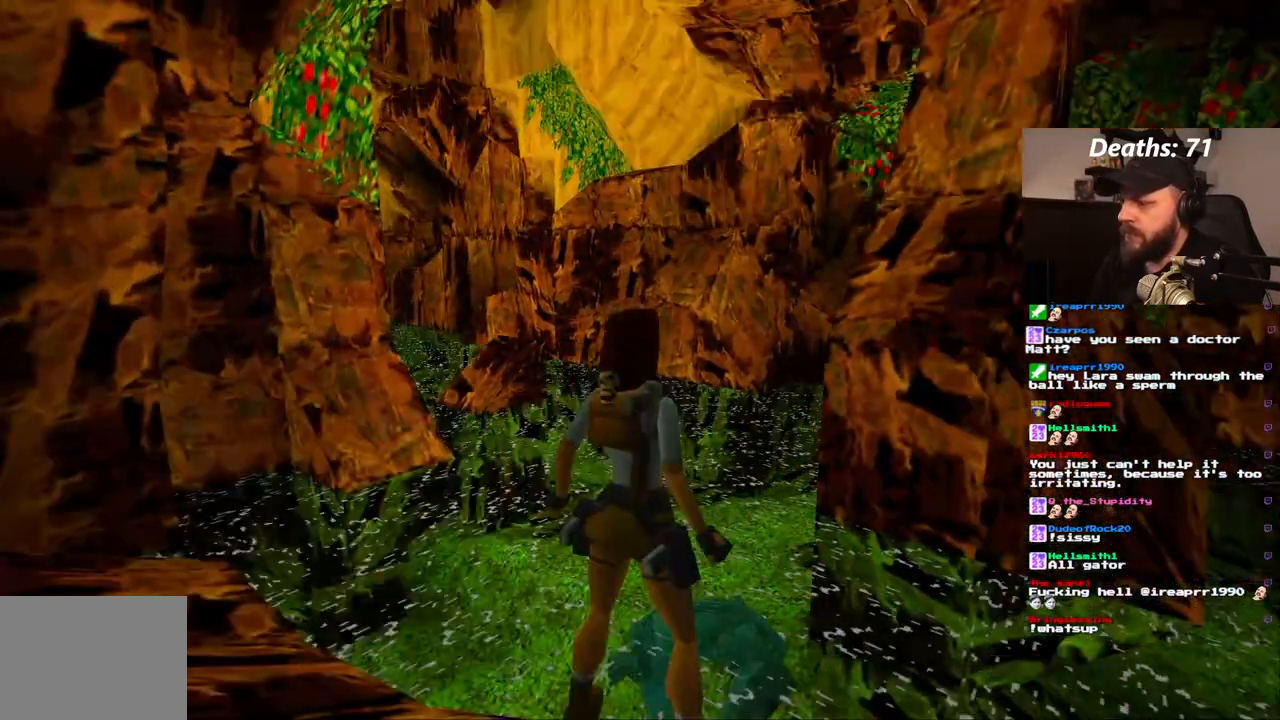
{"dt_ms": 500, "buttons": ["L1"], "left_stick": "center", "right_stick": "center", "events": [[67, "DPAD_UP", "down"], [417, "DPAD_UP", "up"]]}
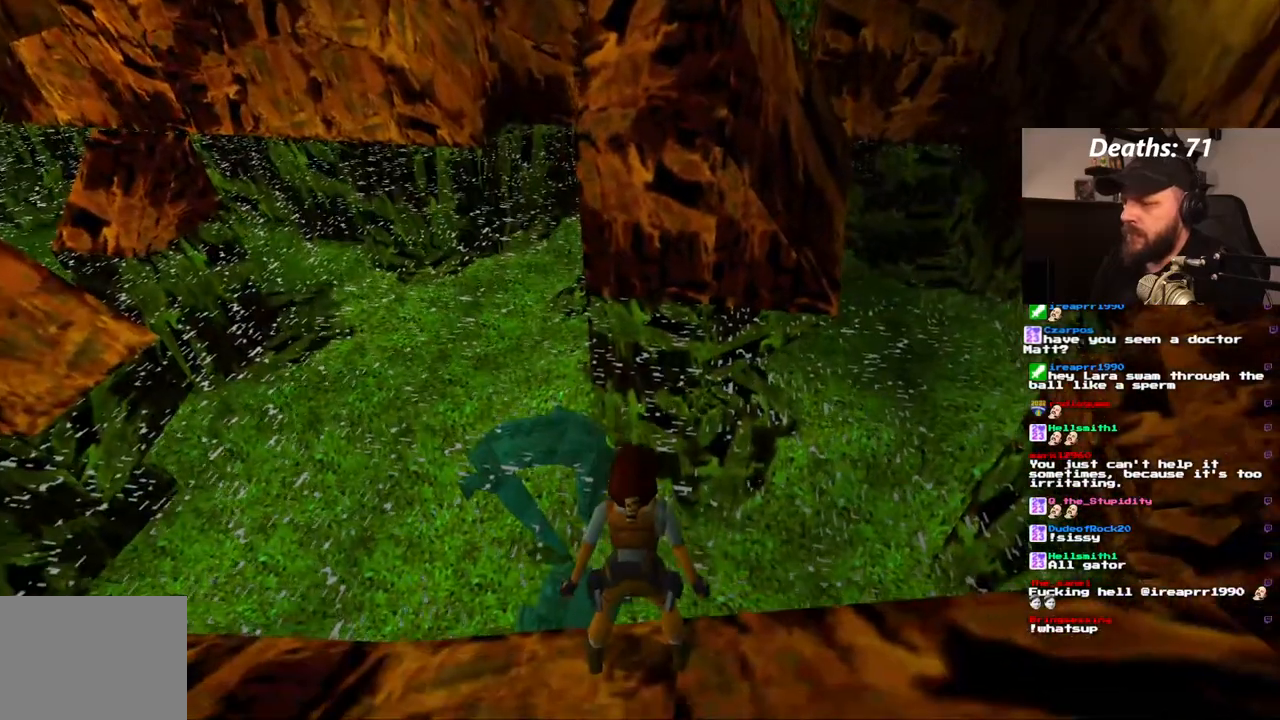
{"dt_ms": 500, "buttons": ["L1"], "left_stick": "center", "right_stick": "center", "events": [[67, "DPAD_RIGHT", "down"], [467, "DPAD_RIGHT", "up"]]}
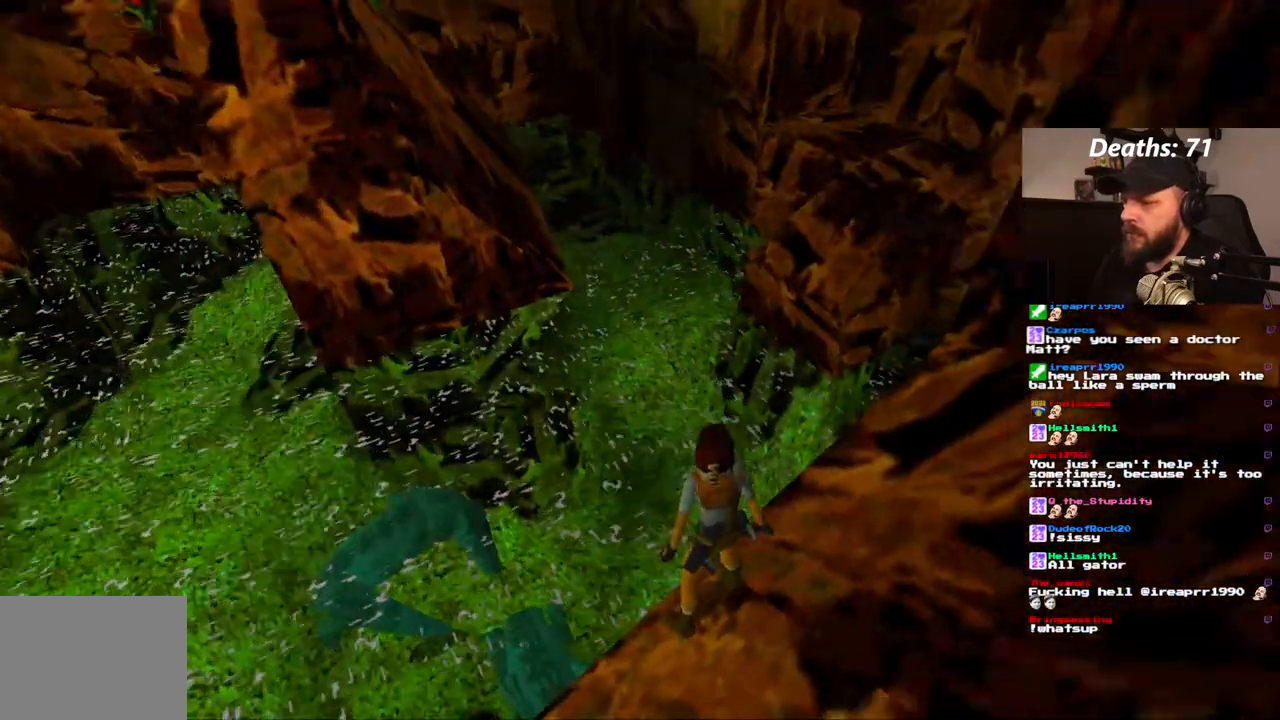
{"dt_ms": 1000, "buttons": ["DPAD_RIGHT"], "left_stick": "center", "right_stick": "center", "events": [[250, "L1", "up"], [300, "L1", "down"], [450, "DPAD_RIGHT", "down"], [483, "L1", "up"]]}
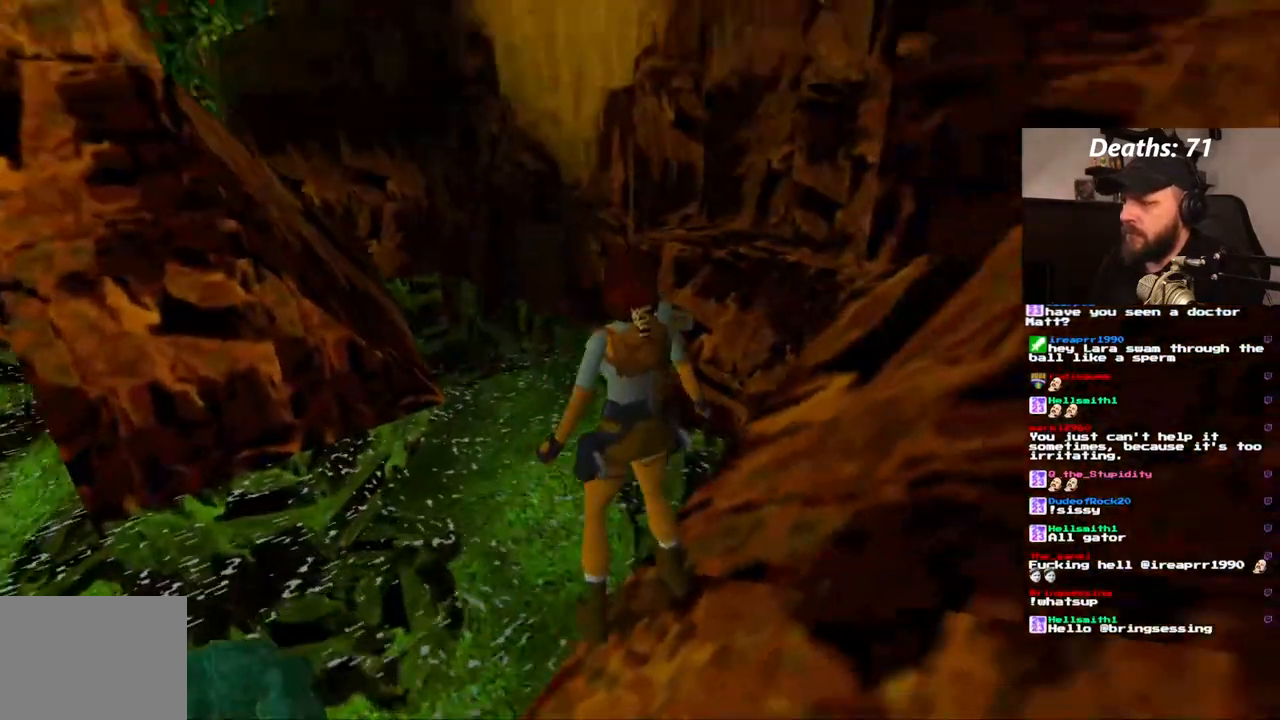
{"dt_ms": 500, "buttons": [], "left_stick": "center", "right_stick": "center", "events": [[433, "DPAD_RIGHT", "up"]]}
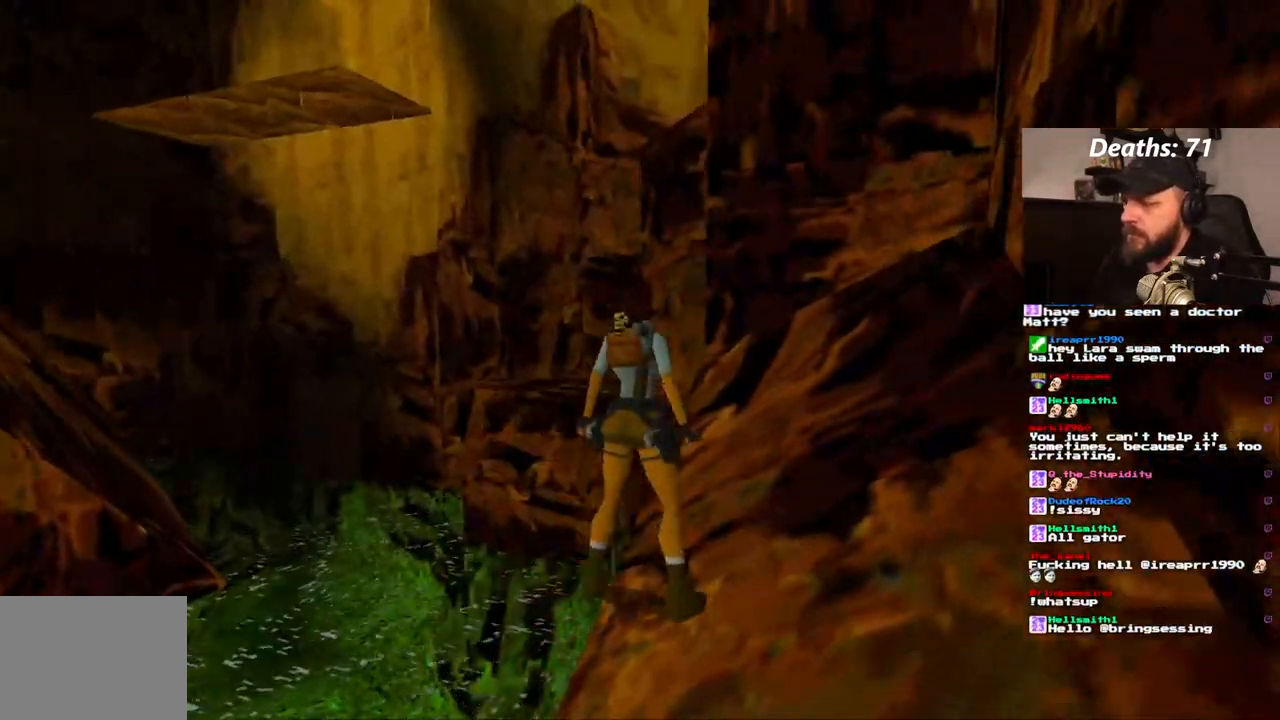
{"dt_ms": 500, "buttons": [], "left_stick": "center", "right_stick": "center", "events": []}
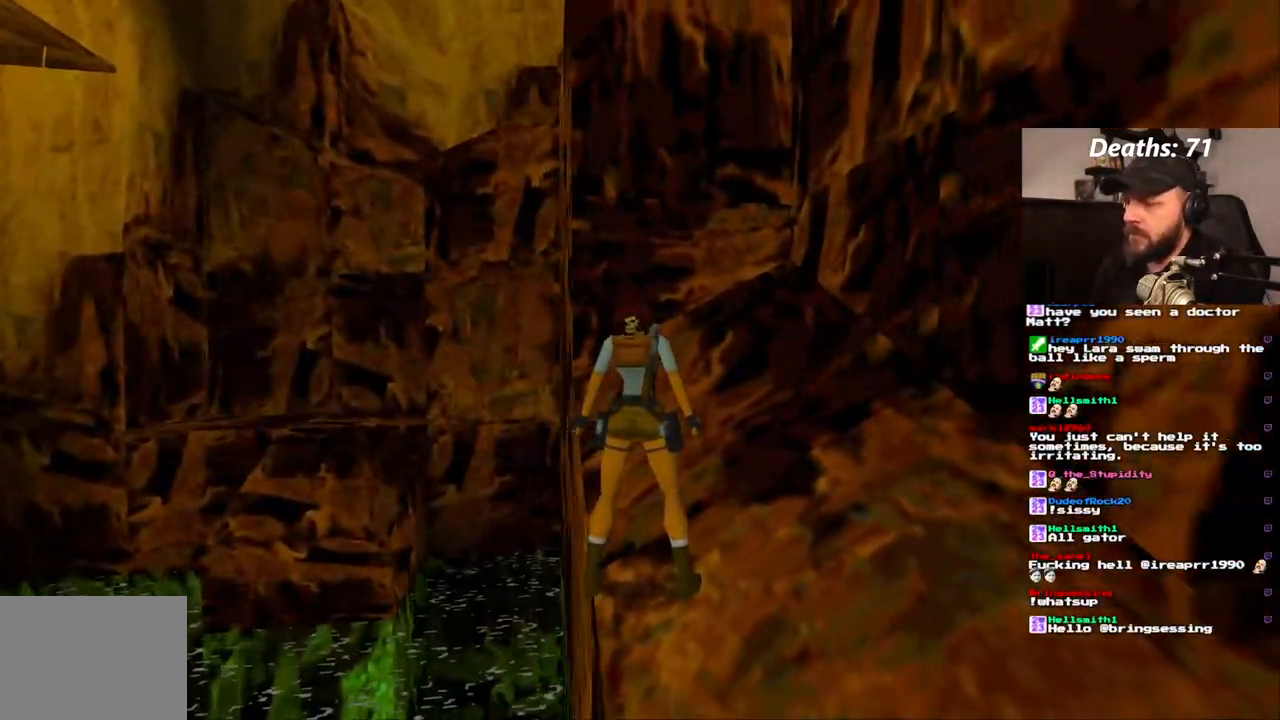
{"dt_ms": 500, "buttons": ["DPAD_LEFT"], "left_stick": "center", "right_stick": "center", "events": [[333, "DPAD_LEFT", "down"]]}
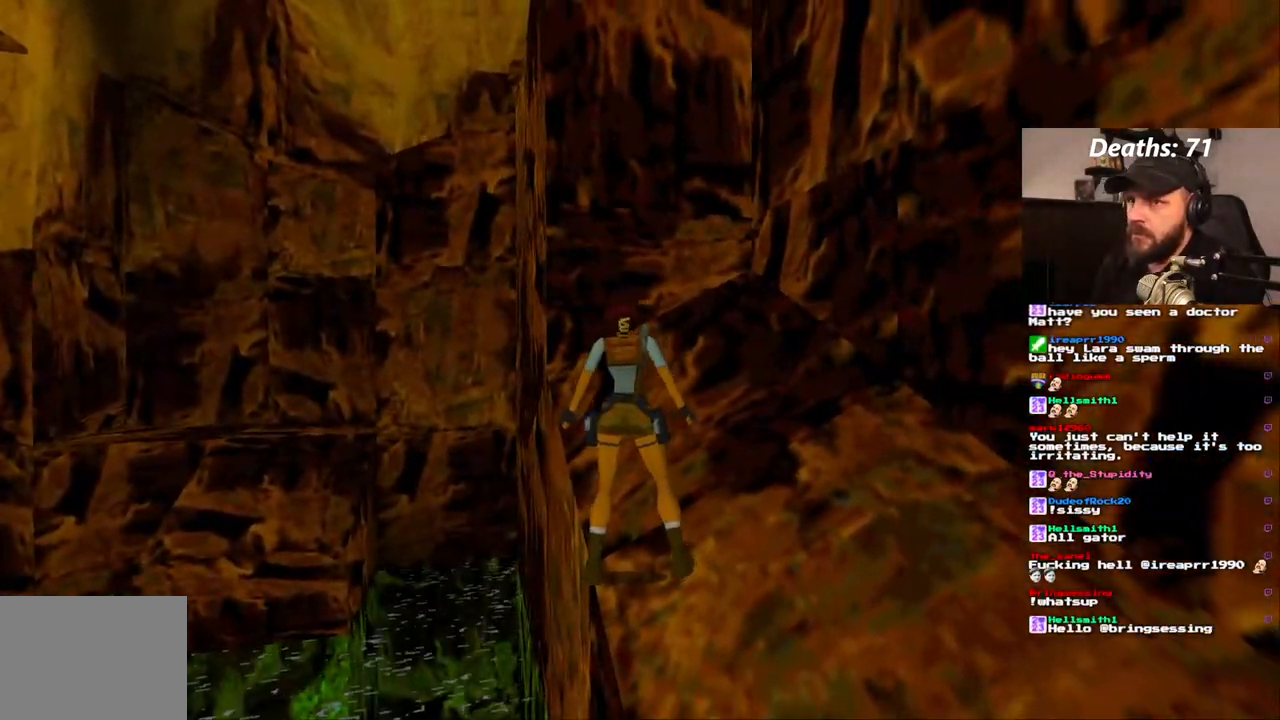
{"dt_ms": 500, "buttons": ["DPAD_DOWN"], "left_stick": "center", "right_stick": "center", "events": [[317, "DPAD_LEFT", "up"], [500, "DPAD_DOWN", "down"]]}
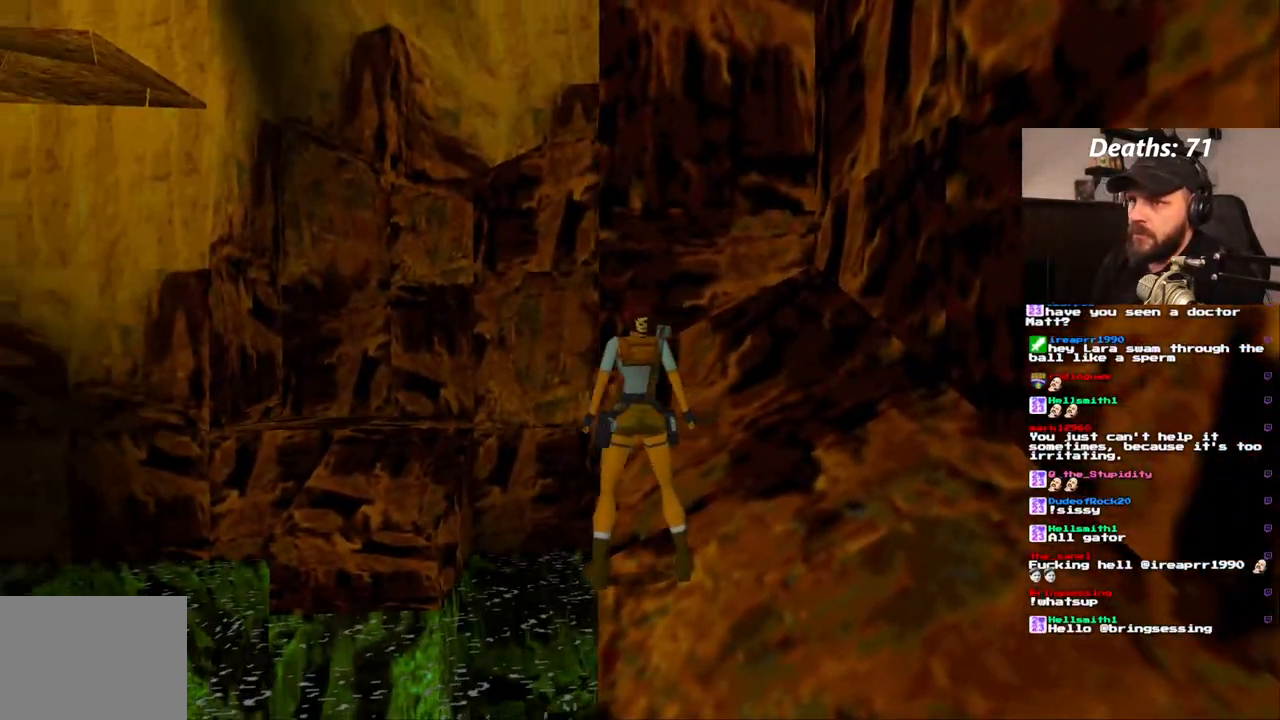
{"dt_ms": 500, "buttons": [], "left_stick": "center", "right_stick": "center", "events": [[150, "DPAD_DOWN", "up"]]}
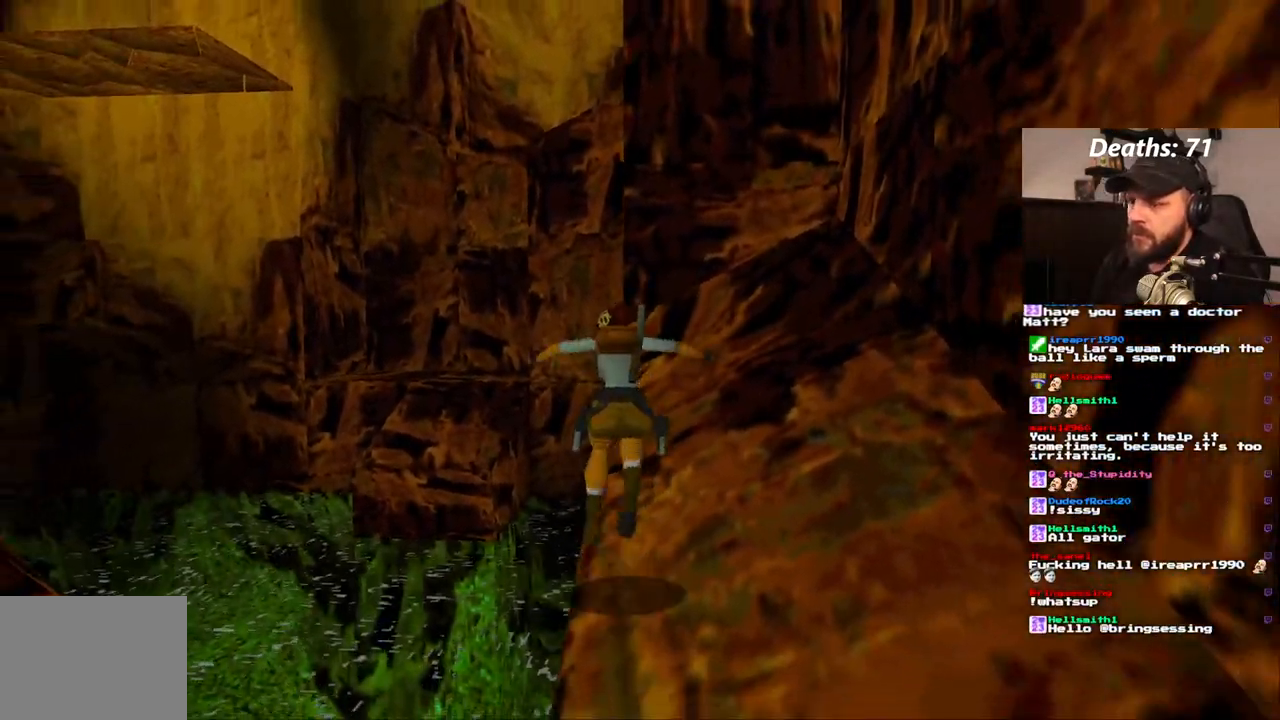
{"dt_ms": 1000, "buttons": ["DPAD_UP"], "left_stick": "center", "right_stick": "center", "events": [[317, "DPAD_UP", "down"], [483, "DPAD_RIGHT", "down"], [733, "DPAD_RIGHT", "up"]]}
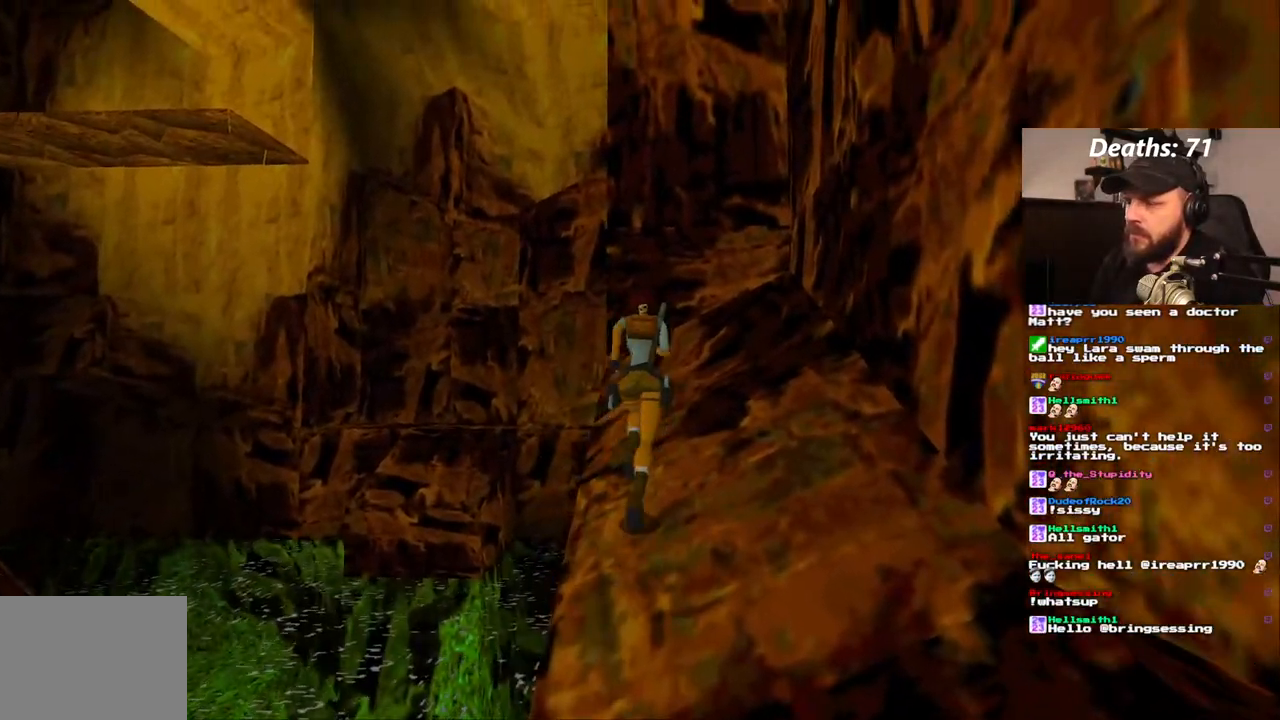
{"dt_ms": 1000, "buttons": ["SQUARE", "DPAD_UP", "DPAD_LEFT"], "left_stick": "center", "right_stick": "center", "events": [[200, "DPAD_LEFT", "down"], [717, "SQUARE", "down"]]}
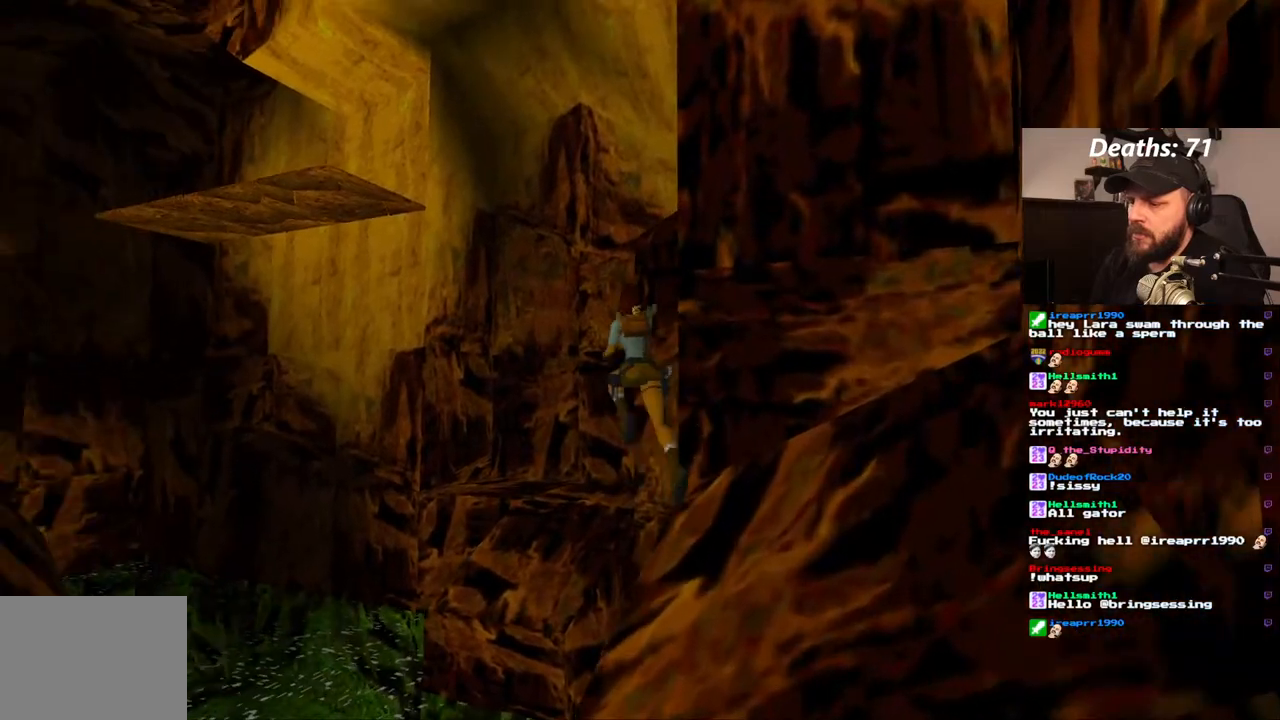
{"dt_ms": 500, "buttons": ["DPAD_UP", "DPAD_RIGHT"], "left_stick": "center", "right_stick": "center", "events": [[17, "DPAD_LEFT", "up"], [183, "DPAD_RIGHT", "down"], [483, "SQUARE", "up"]]}
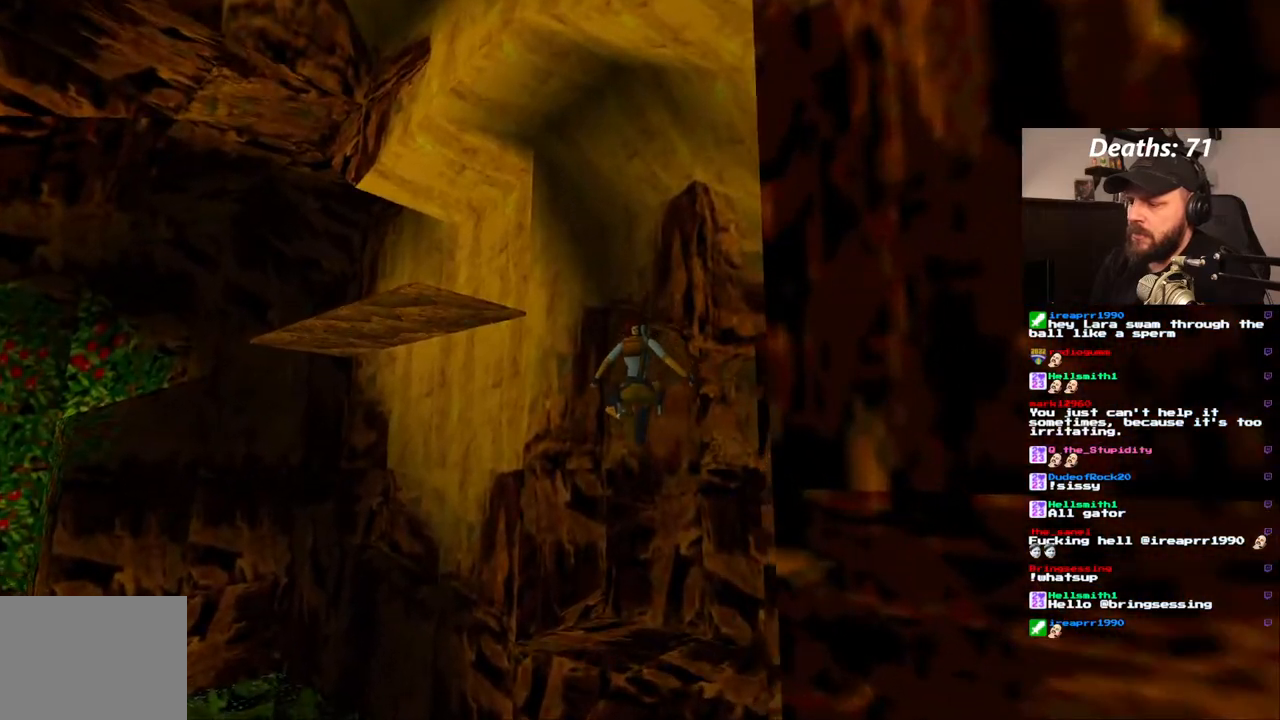
{"dt_ms": 500, "buttons": [], "left_stick": "center", "right_stick": "center", "events": [[367, "DPAD_RIGHT", "up"], [367, "DPAD_UP", "up"]]}